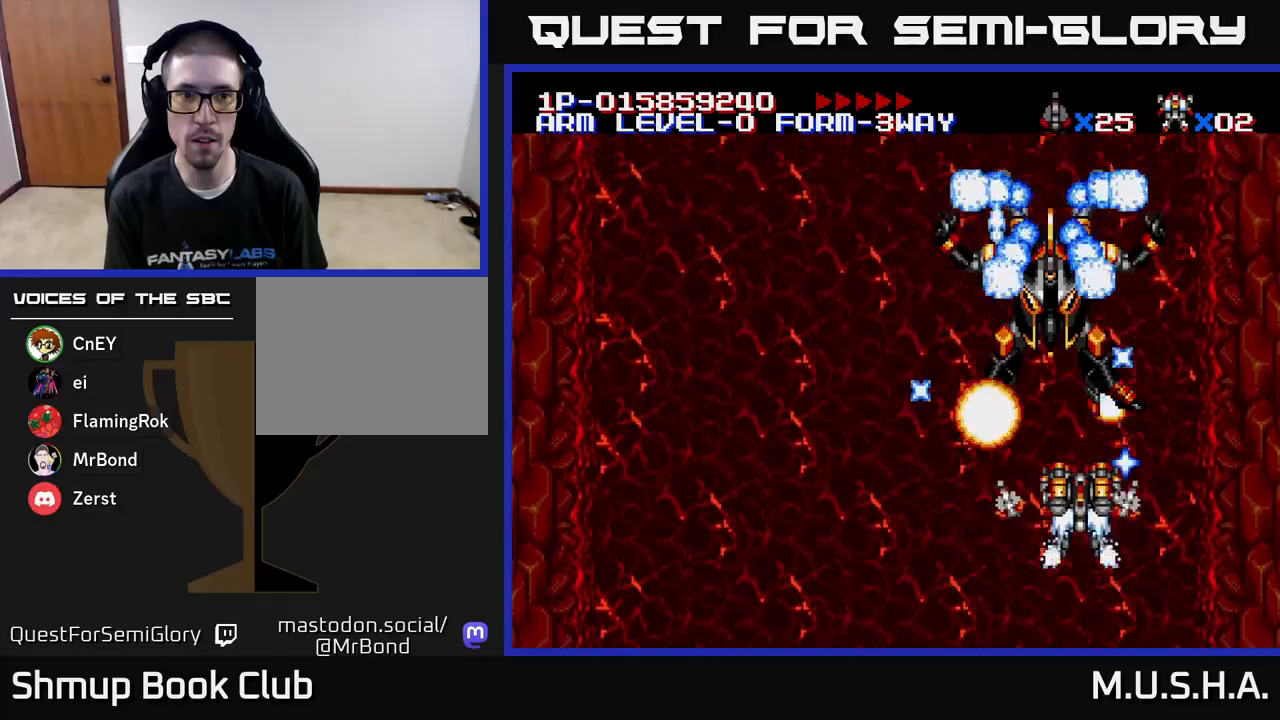
Gameplay with a controller (Xbox layout); each line is a JSON object with the inputs held at the frame after it. "events" lists button and stick changes between this image and that frame as [ms after this image, input, new state], when the widget could be followed in between. Not read: left_stick.
{"buttons": ["X", "Y", "DPAD_LEFT"], "right_stick": "center", "events": [[150, "DPAD_DOWN", "down"], [183, "DPAD_LEFT", "down"], [417, "DPAD_DOWN", "up"]]}
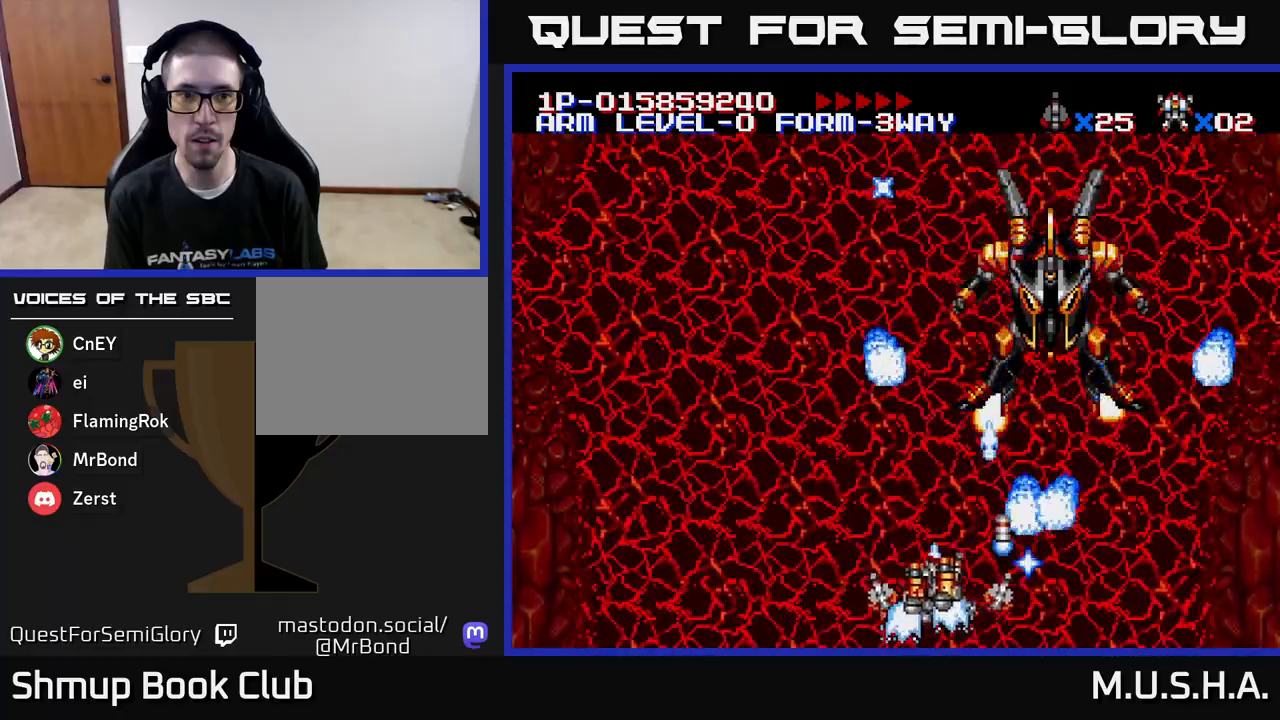
{"buttons": ["X", "Y", "DPAD_UP", "DPAD_LEFT"], "right_stick": "center", "events": [[350, "DPAD_UP", "down"]]}
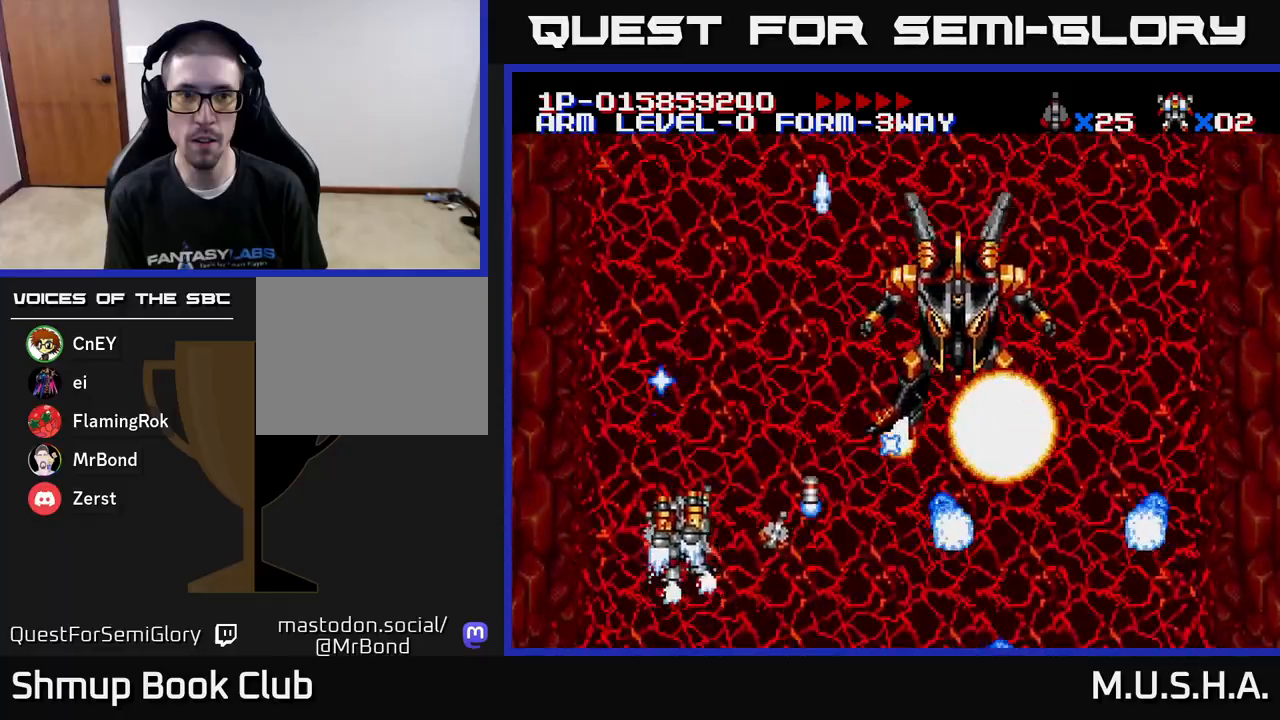
{"buttons": ["X", "Y", "DPAD_DOWN"], "right_stick": "center", "events": [[50, "DPAD_LEFT", "up"], [200, "DPAD_RIGHT", "down"], [200, "DPAD_UP", "up"], [250, "DPAD_DOWN", "down"], [300, "DPAD_RIGHT", "up"]]}
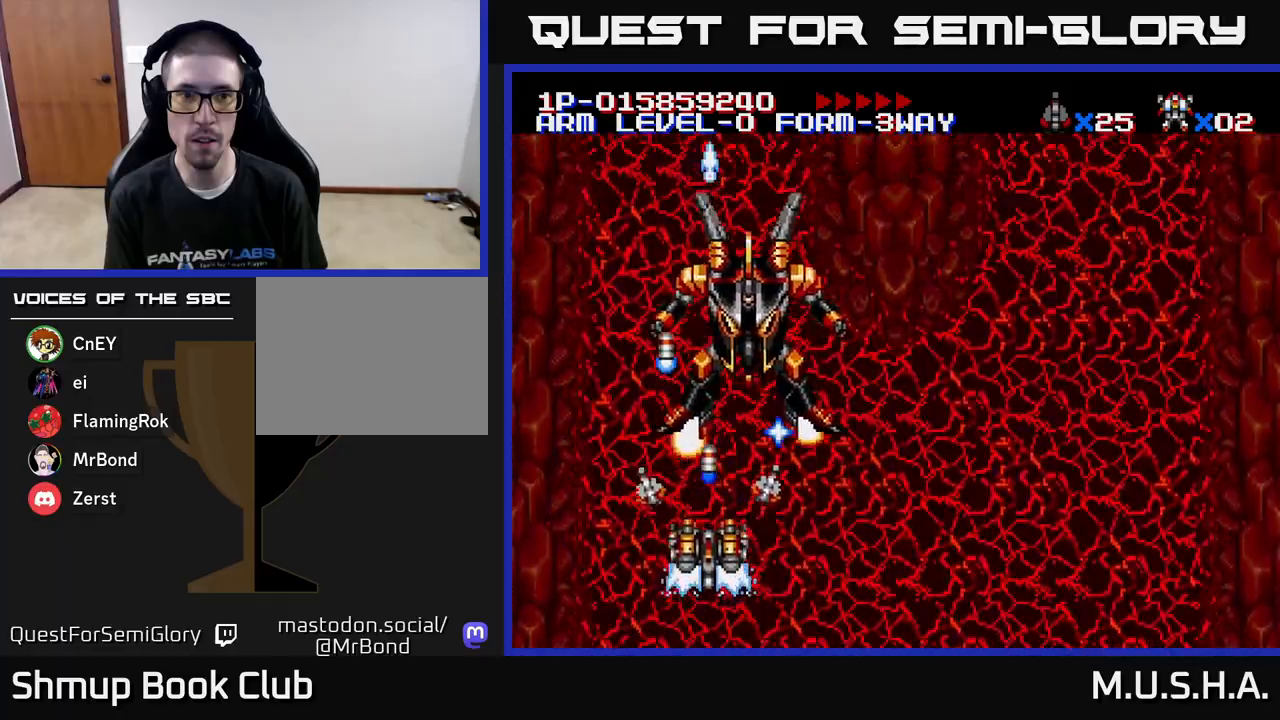
{"buttons": ["X", "Y"], "right_stick": "center", "events": [[33, "DPAD_RIGHT", "down"], [50, "DPAD_DOWN", "up"], [83, "DPAD_RIGHT", "up"], [83, "DPAD_UP", "down"], [200, "DPAD_LEFT", "down"], [217, "DPAD_UP", "up"], [283, "DPAD_LEFT", "up"]]}
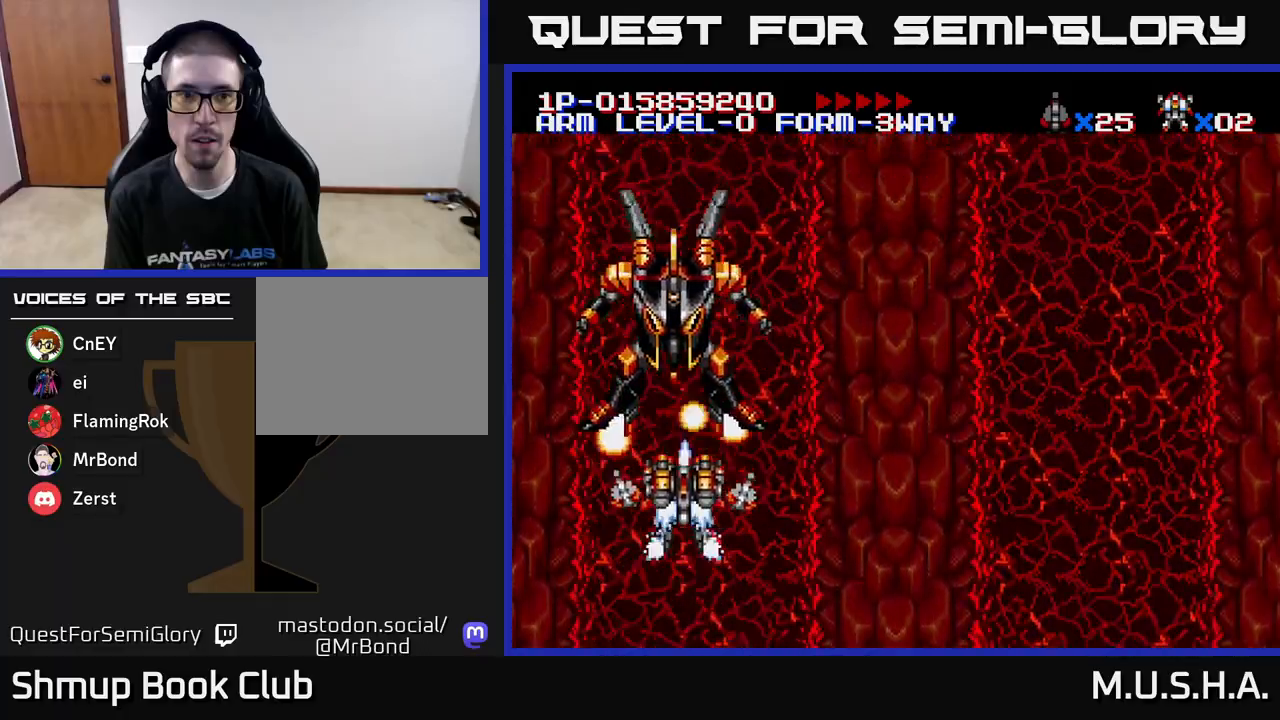
{"buttons": ["X", "Y"], "right_stick": "center", "events": [[50, "DPAD_DOWN", "down"], [150, "DPAD_DOWN", "up"], [233, "A", "down"], [317, "DPAD_DOWN", "down"], [367, "A", "up"], [467, "DPAD_DOWN", "up"]]}
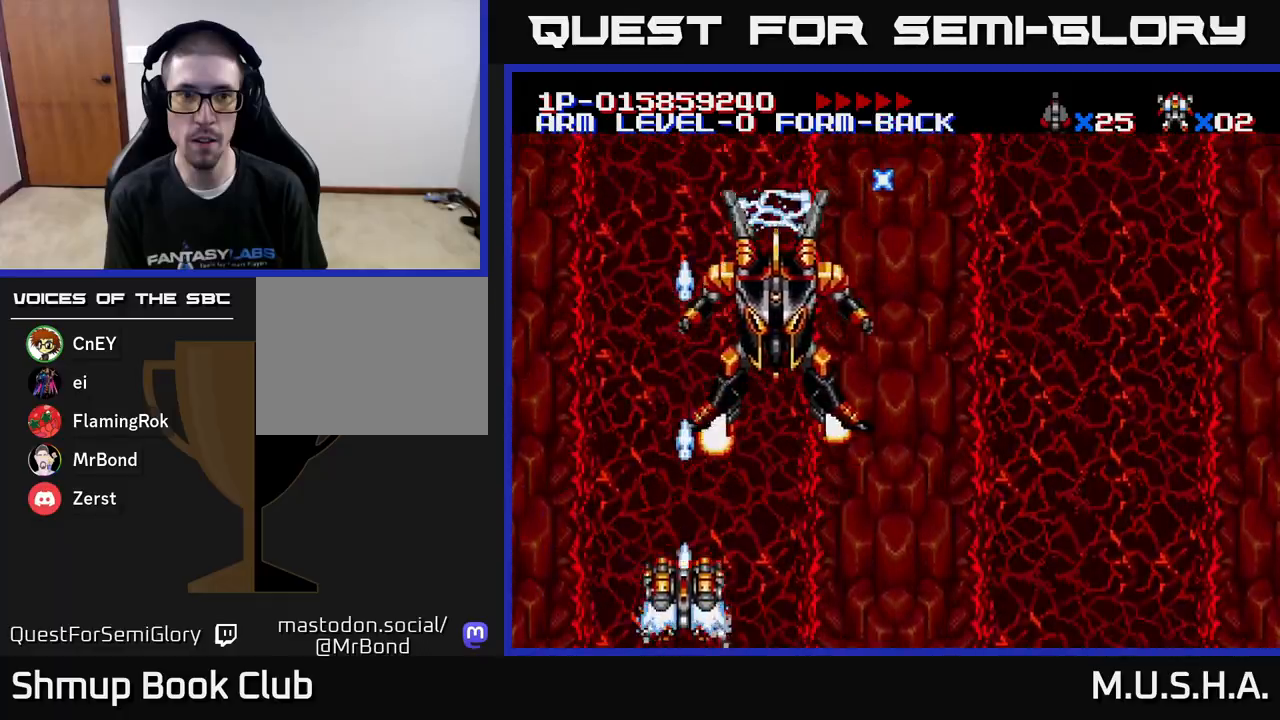
{"buttons": ["X", "Y"], "right_stick": "center", "events": [[133, "DPAD_RIGHT", "down"], [167, "DPAD_DOWN", "down"], [200, "A", "down"], [283, "A", "up"], [300, "DPAD_DOWN", "up"], [317, "DPAD_RIGHT", "up"]]}
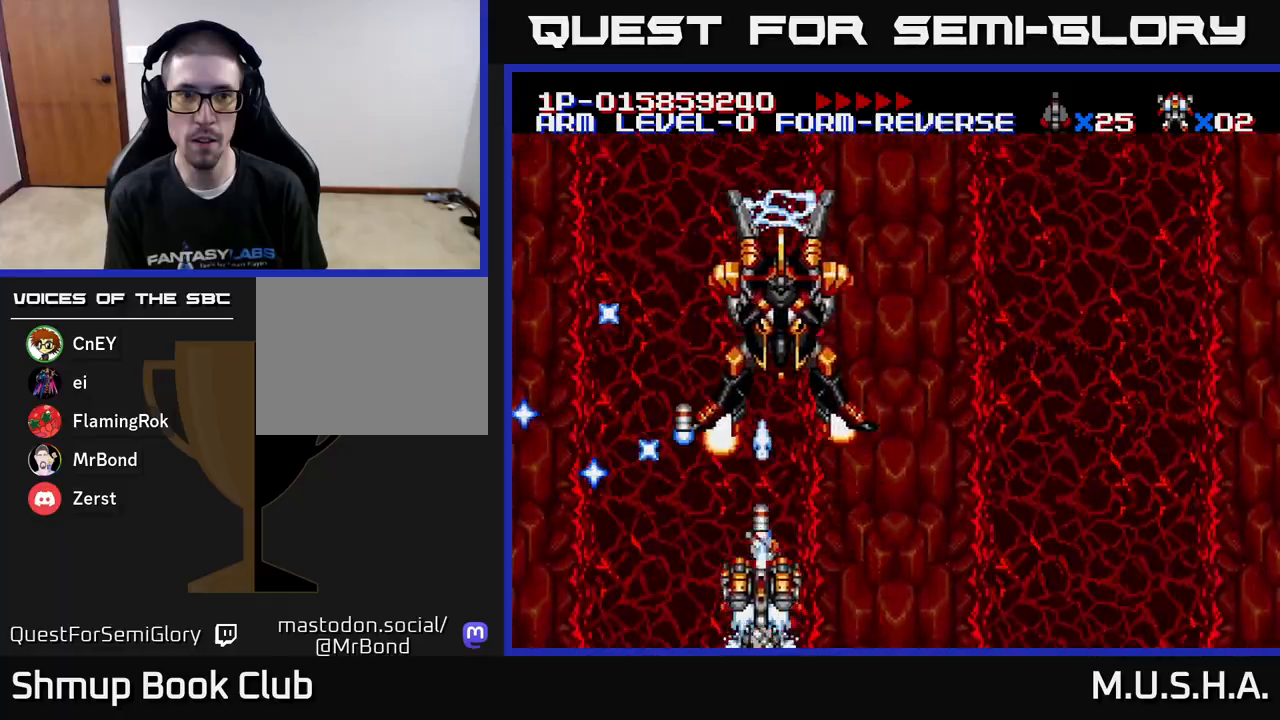
{"buttons": ["X", "Y", "DPAD_RIGHT"], "right_stick": "center", "events": [[83, "A", "down"], [167, "A", "up"], [233, "DPAD_DOWN", "down"], [317, "DPAD_DOWN", "up"], [350, "DPAD_LEFT", "down"], [383, "DPAD_UP", "down"], [450, "DPAD_LEFT", "up"], [450, "DPAD_UP", "up"], [467, "DPAD_RIGHT", "down"]]}
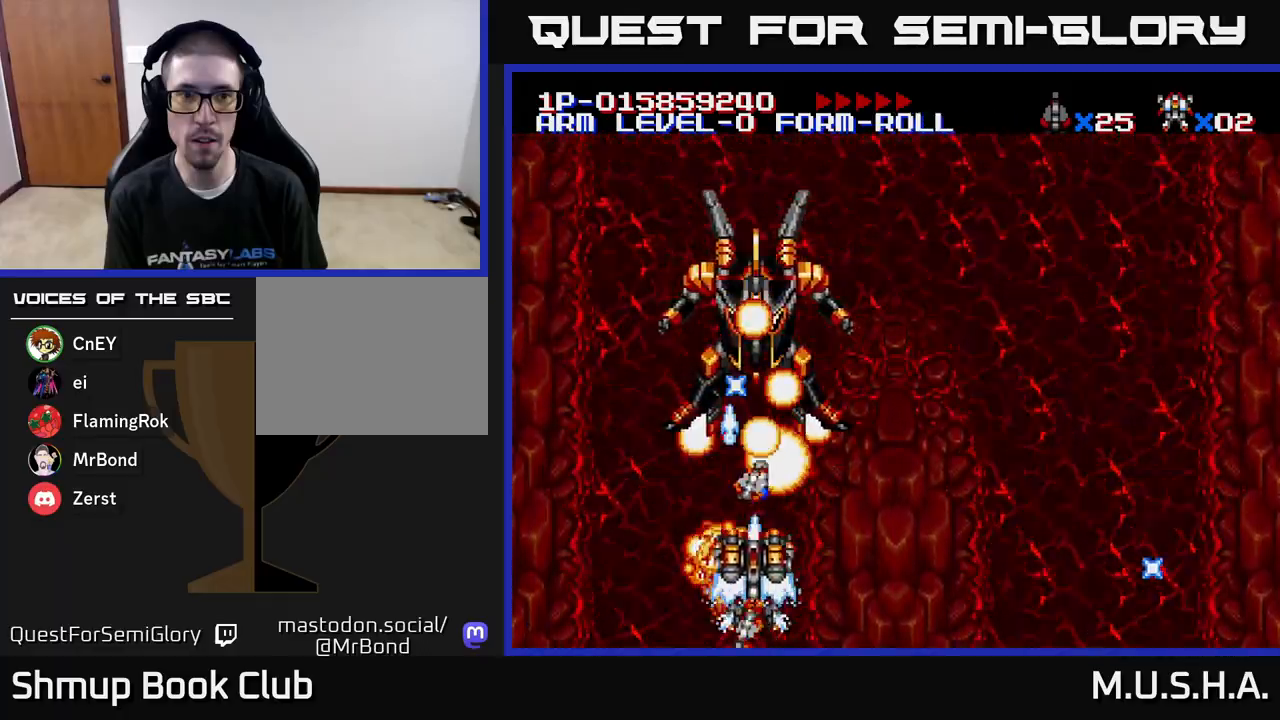
{"buttons": ["X", "Y", "DPAD_RIGHT"], "right_stick": "center", "events": [[150, "A", "down"], [200, "A", "up"]]}
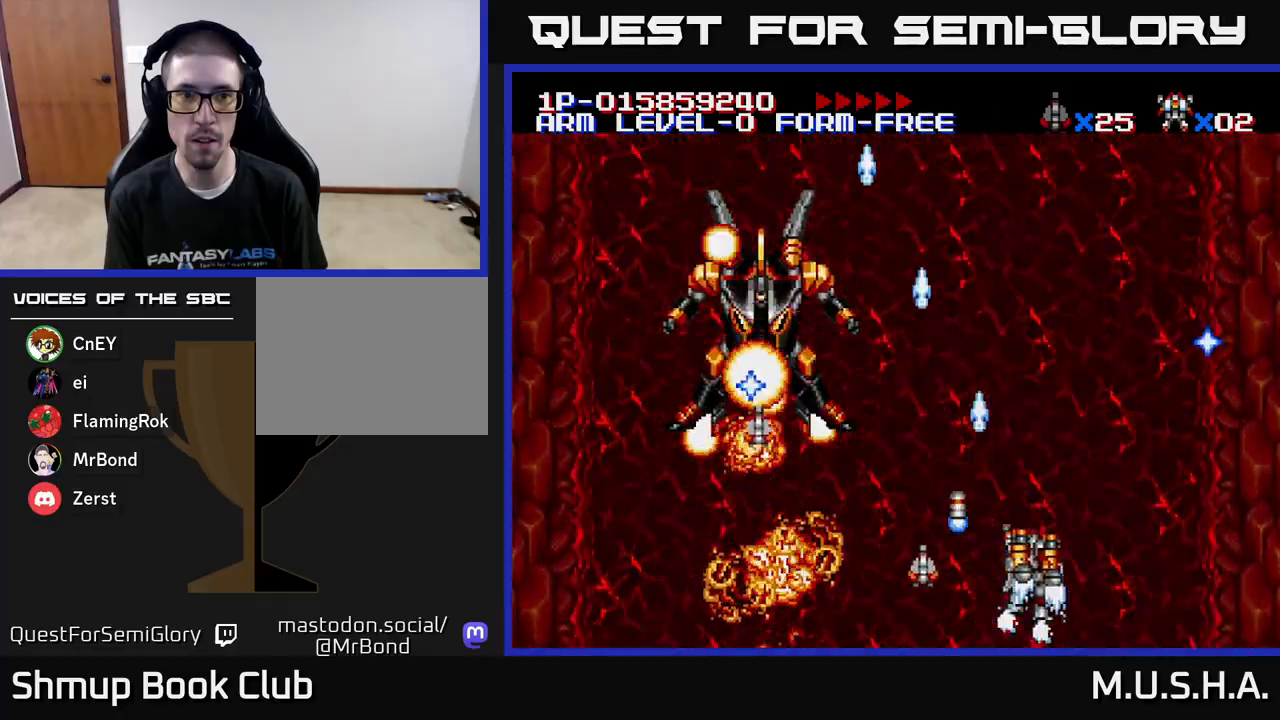
{"buttons": [], "right_stick": "center", "events": [[233, "DPAD_RIGHT", "up"], [250, "Y", "up"], [333, "X", "up"]]}
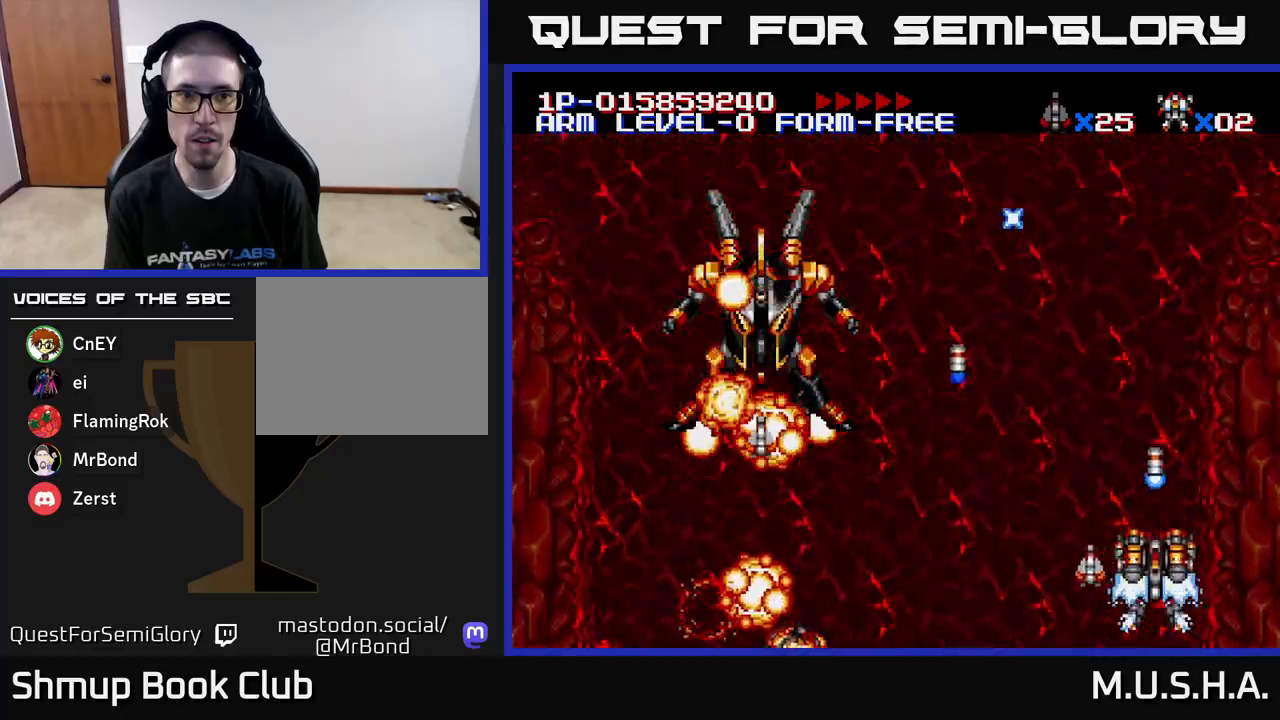
{"buttons": ["X", "Y", "DPAD_LEFT"], "right_stick": "center", "events": [[50, "A", "down"], [200, "A", "up"], [433, "X", "down"], [450, "Y", "down"], [483, "DPAD_LEFT", "down"]]}
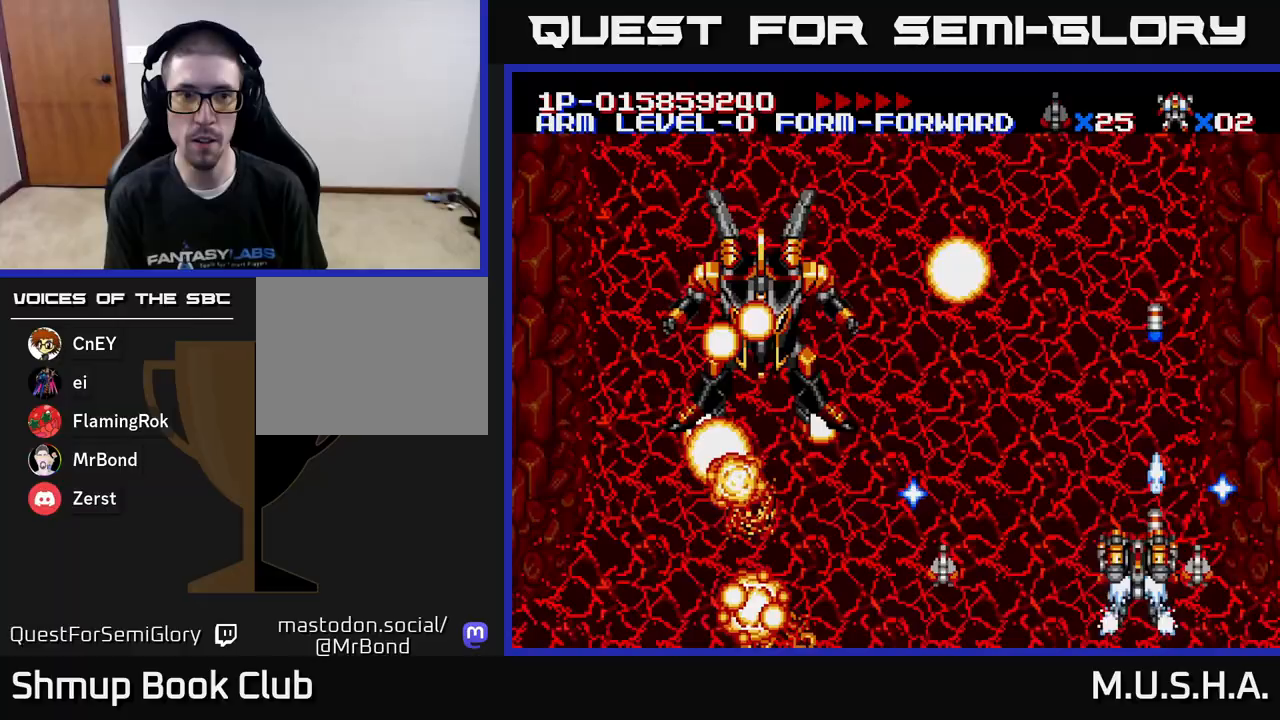
{"buttons": ["X", "Y", "DPAD_UP"], "right_stick": "center", "events": [[183, "DPAD_LEFT", "up"], [200, "DPAD_RIGHT", "down"], [267, "DPAD_UP", "down"], [333, "DPAD_RIGHT", "up"], [450, "DPAD_RIGHT", "down"], [467, "DPAD_RIGHT", "up"]]}
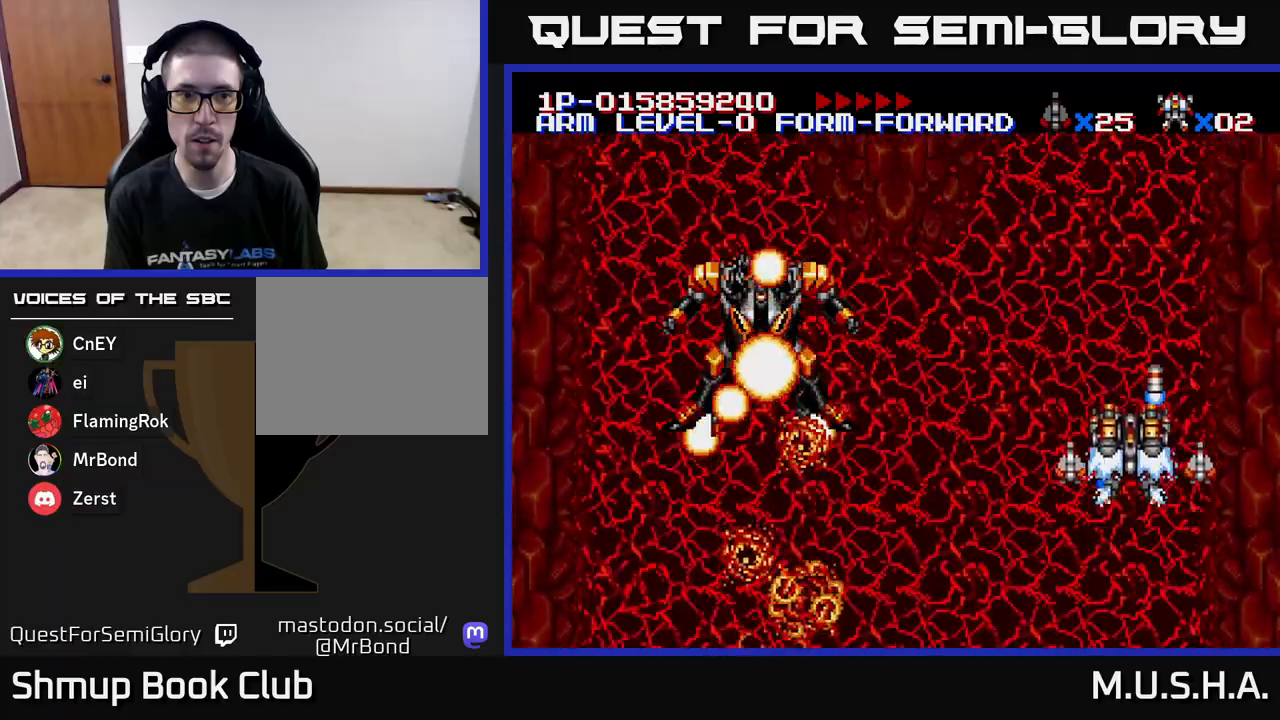
{"buttons": ["X", "Y", "DPAD_DOWN"], "right_stick": "center", "events": [[83, "DPAD_LEFT", "down"], [133, "DPAD_UP", "up"], [217, "DPAD_DOWN", "down"], [267, "DPAD_LEFT", "up"]]}
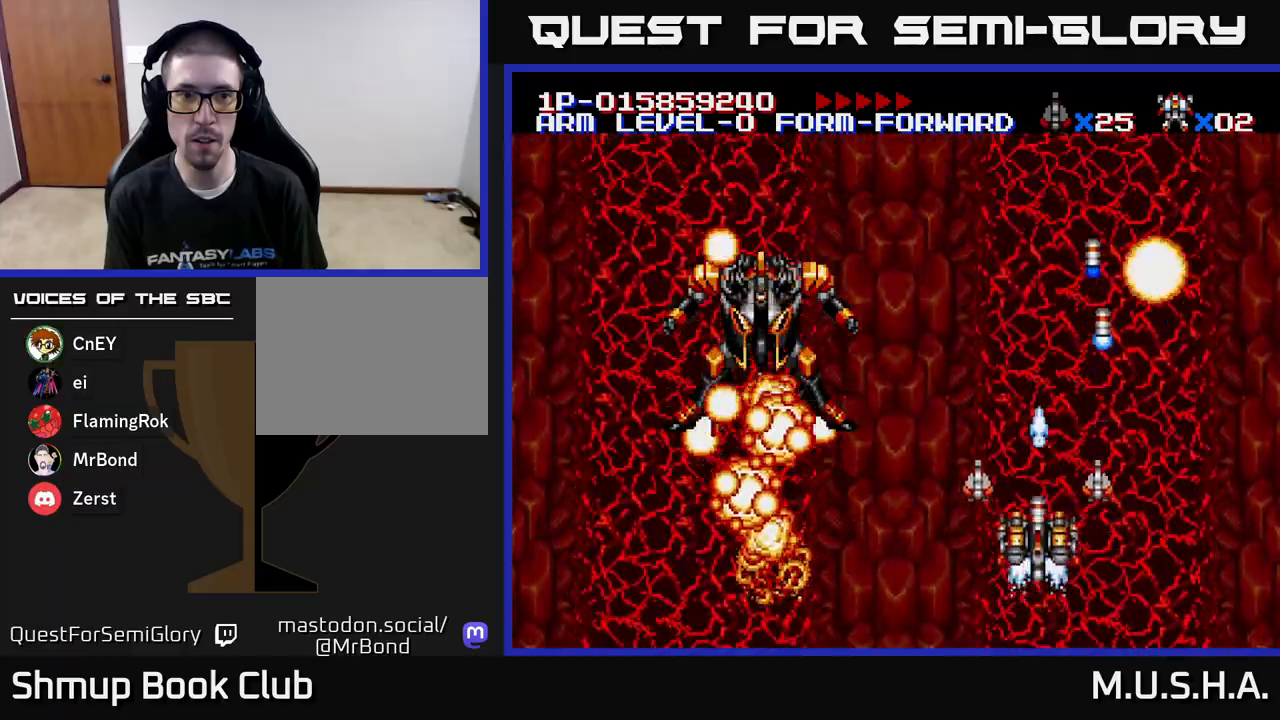
{"buttons": ["X", "DPAD_LEFT"], "right_stick": "center", "events": [[33, "DPAD_DOWN", "up"], [100, "DPAD_LEFT", "down"], [317, "Y", "up"]]}
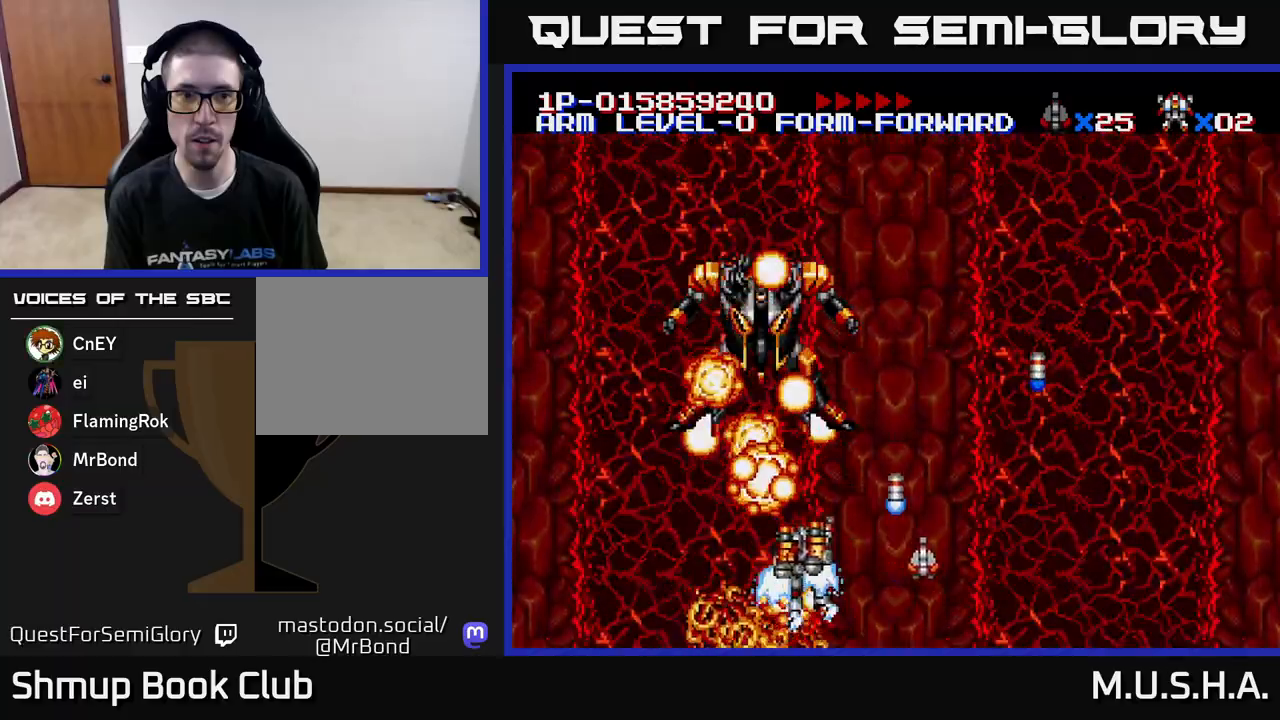
{"buttons": ["X", "Y"], "right_stick": "center", "events": [[50, "DPAD_DOWN", "down"], [50, "DPAD_LEFT", "up"], [167, "DPAD_DOWN", "up"], [200, "Y", "down"]]}
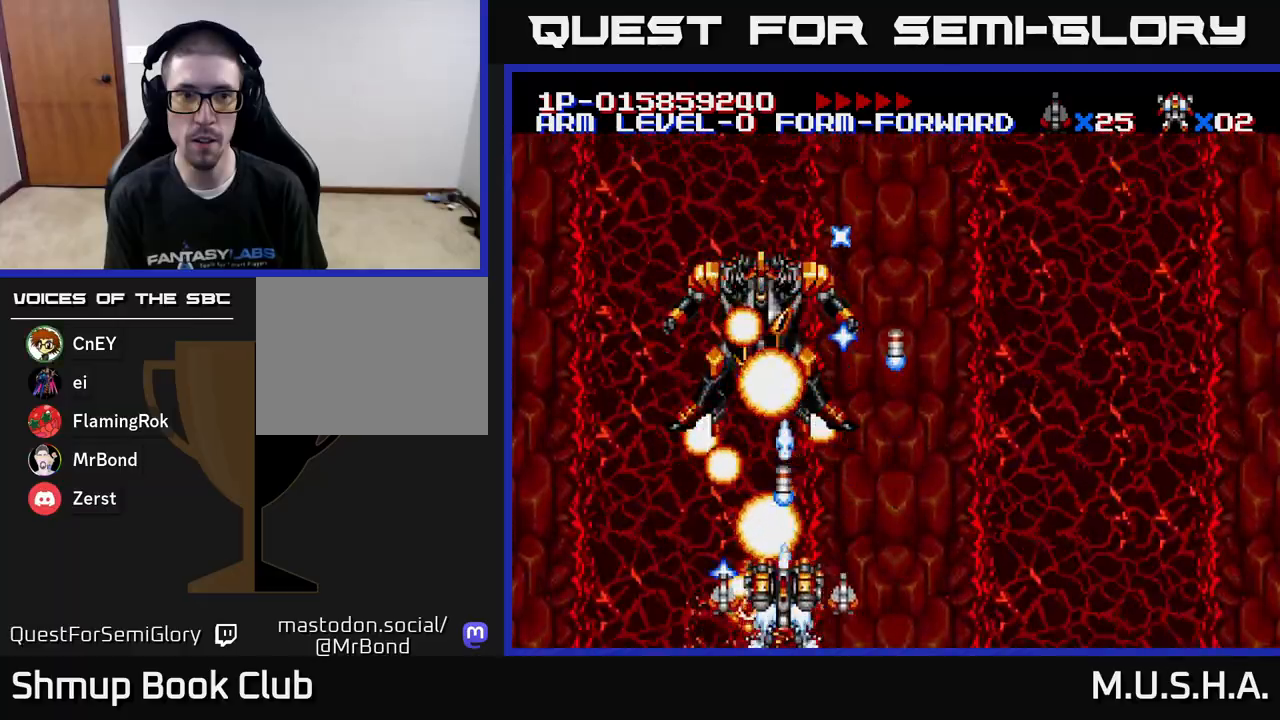
{"buttons": ["X", "Y"], "right_stick": "center", "events": [[183, "DPAD_UP", "down"], [283, "DPAD_UP", "up"]]}
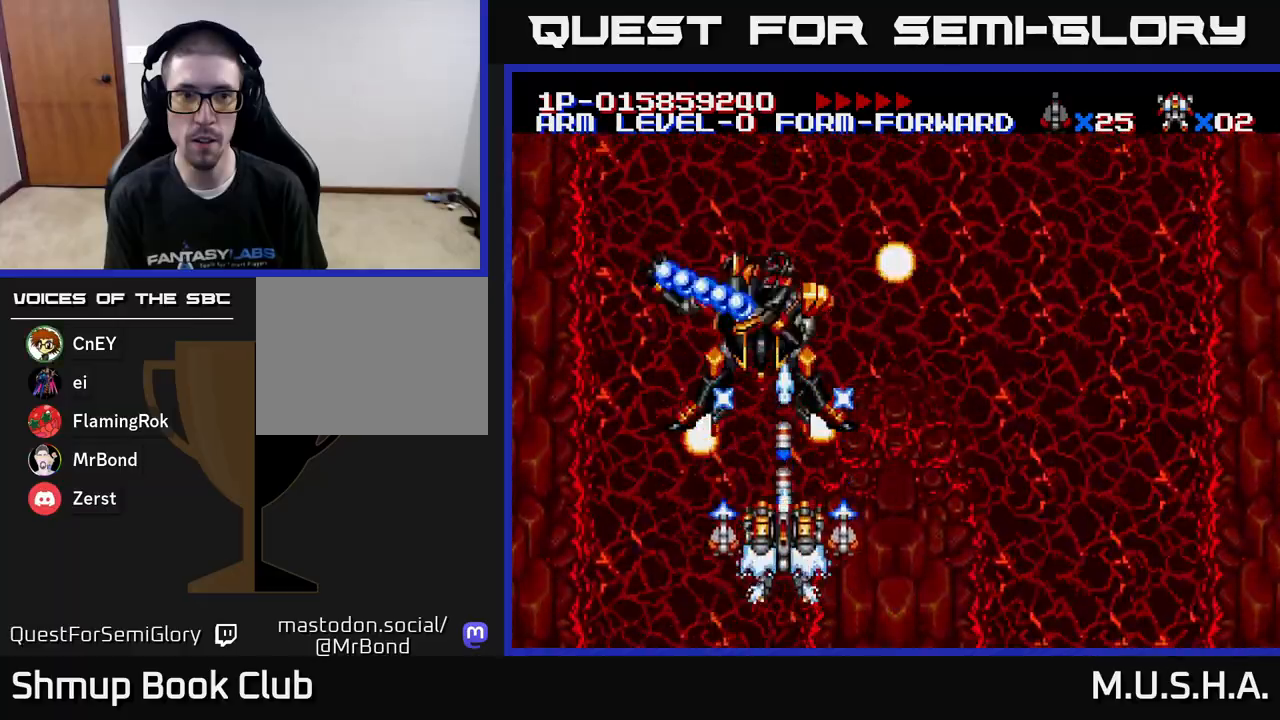
{"buttons": ["X", "Y", "DPAD_DOWN"], "right_stick": "center", "events": [[417, "DPAD_DOWN", "down"]]}
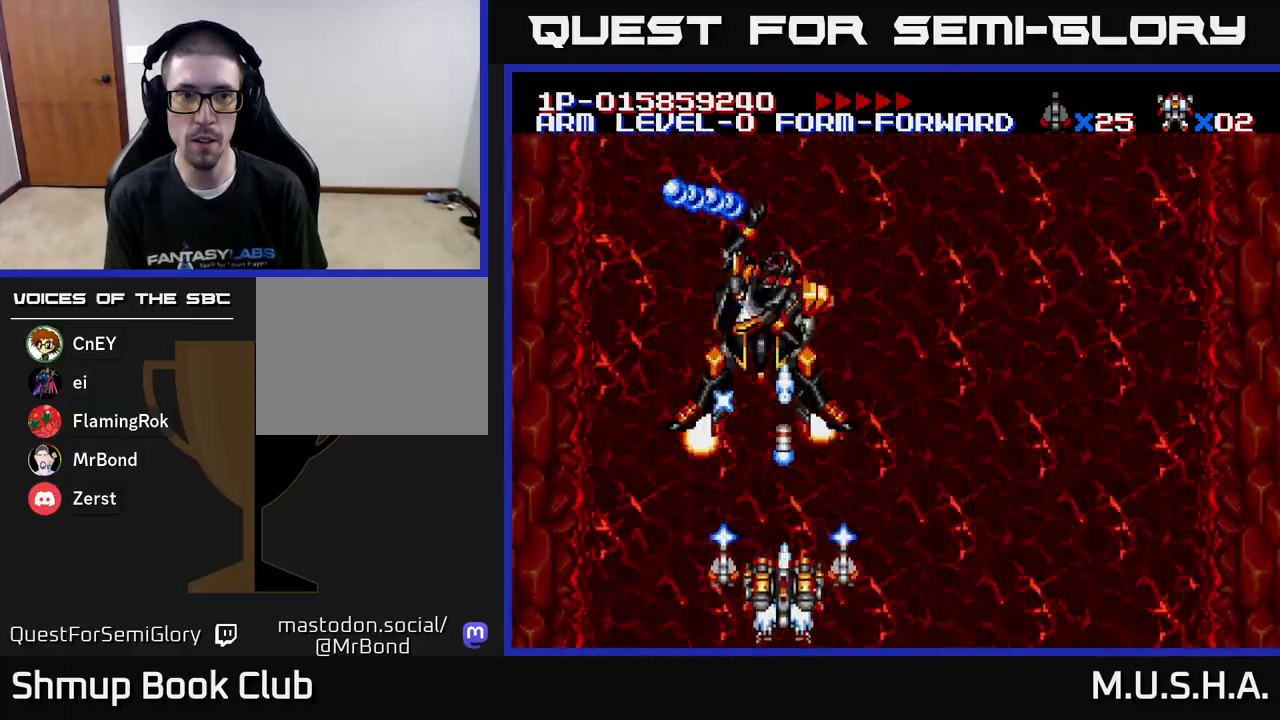
{"buttons": ["X", "Y"], "right_stick": "center", "events": [[33, "DPAD_DOWN", "up"], [283, "DPAD_LEFT", "down"], [300, "DPAD_UP", "down"], [333, "DPAD_LEFT", "up"], [450, "DPAD_UP", "up"]]}
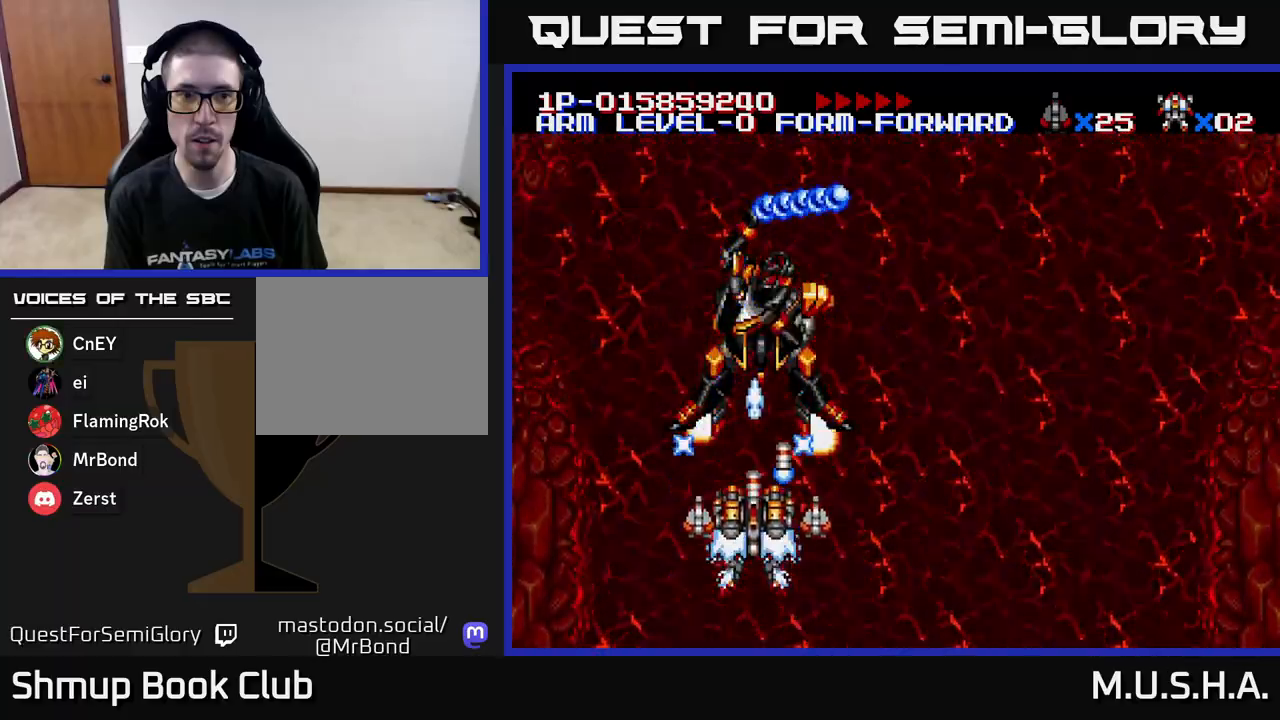
{"buttons": ["X", "Y"], "right_stick": "center", "events": [[67, "DPAD_DOWN", "down"], [183, "DPAD_DOWN", "up"]]}
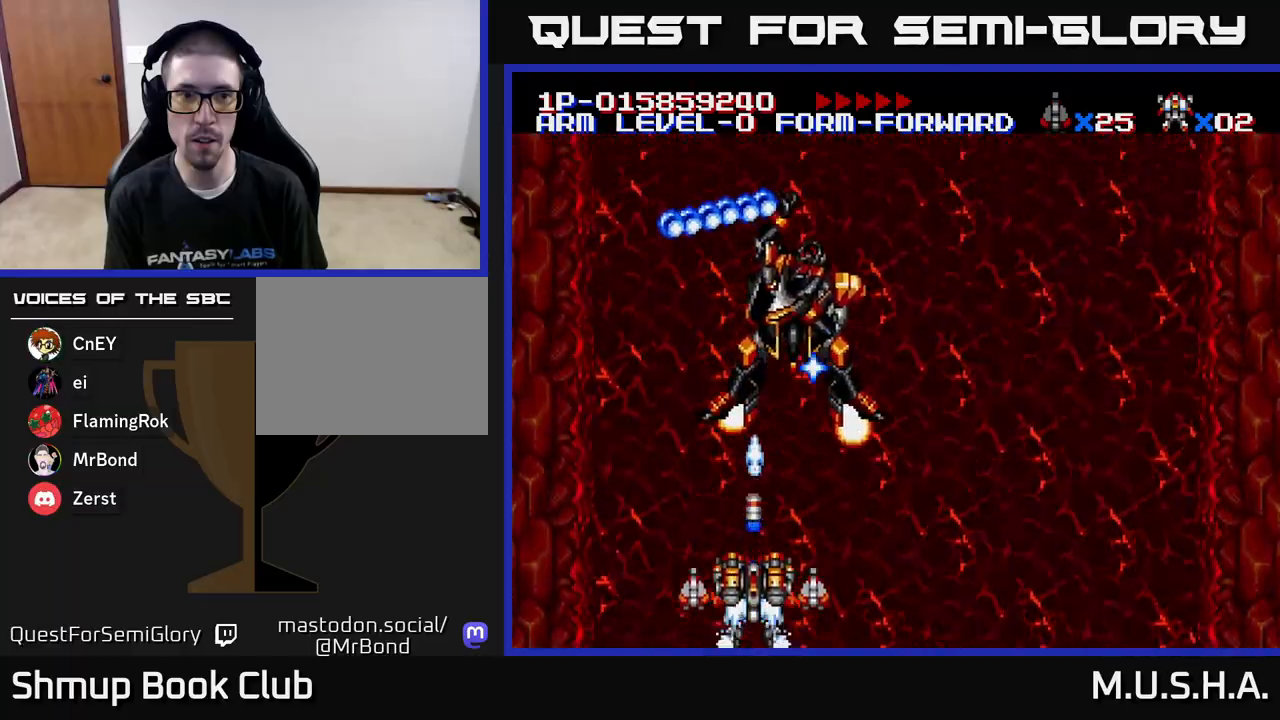
{"buttons": ["X", "Y", "DPAD_RIGHT"], "right_stick": "center", "events": [[17, "DPAD_RIGHT", "down"], [283, "DPAD_DOWN", "down"], [300, "DPAD_RIGHT", "up"], [317, "DPAD_DOWN", "up"], [467, "DPAD_RIGHT", "down"]]}
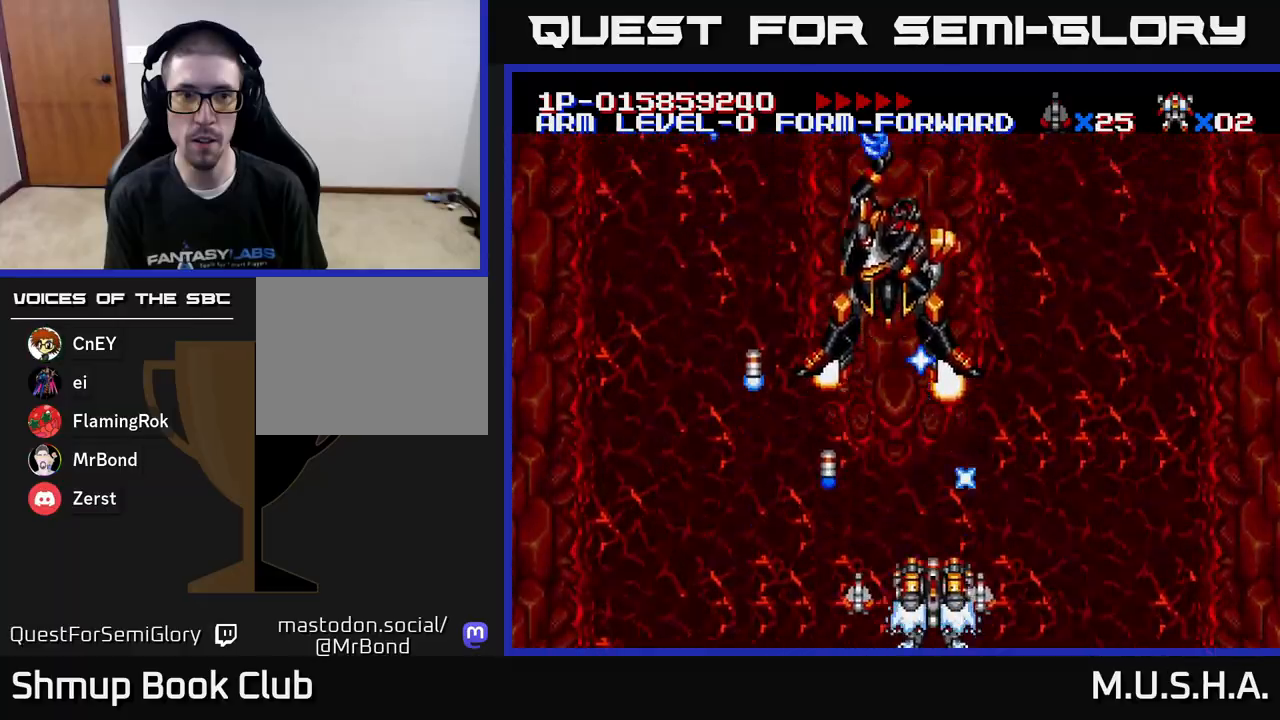
{"buttons": ["X", "DPAD_DOWN", "DPAD_RIGHT"], "right_stick": "center", "events": [[150, "DPAD_RIGHT", "up"], [167, "DPAD_UP", "down"], [283, "DPAD_UP", "up"], [300, "A", "down"], [300, "DPAD_DOWN", "down"], [300, "DPAD_RIGHT", "down"], [350, "A", "up"], [367, "Y", "up"]]}
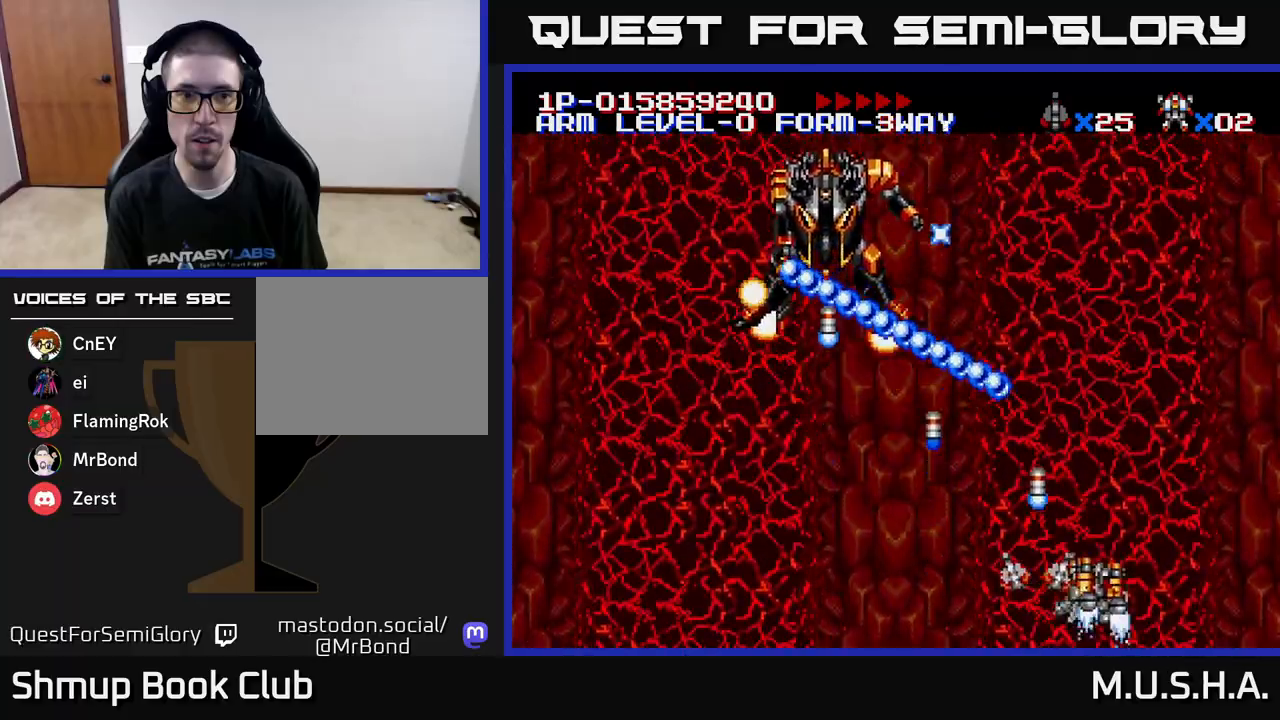
{"buttons": ["X", "Y", "DPAD_UP"], "right_stick": "center", "events": [[100, "DPAD_DOWN", "up"], [167, "DPAD_RIGHT", "up"], [167, "DPAD_UP", "down"], [183, "Y", "down"]]}
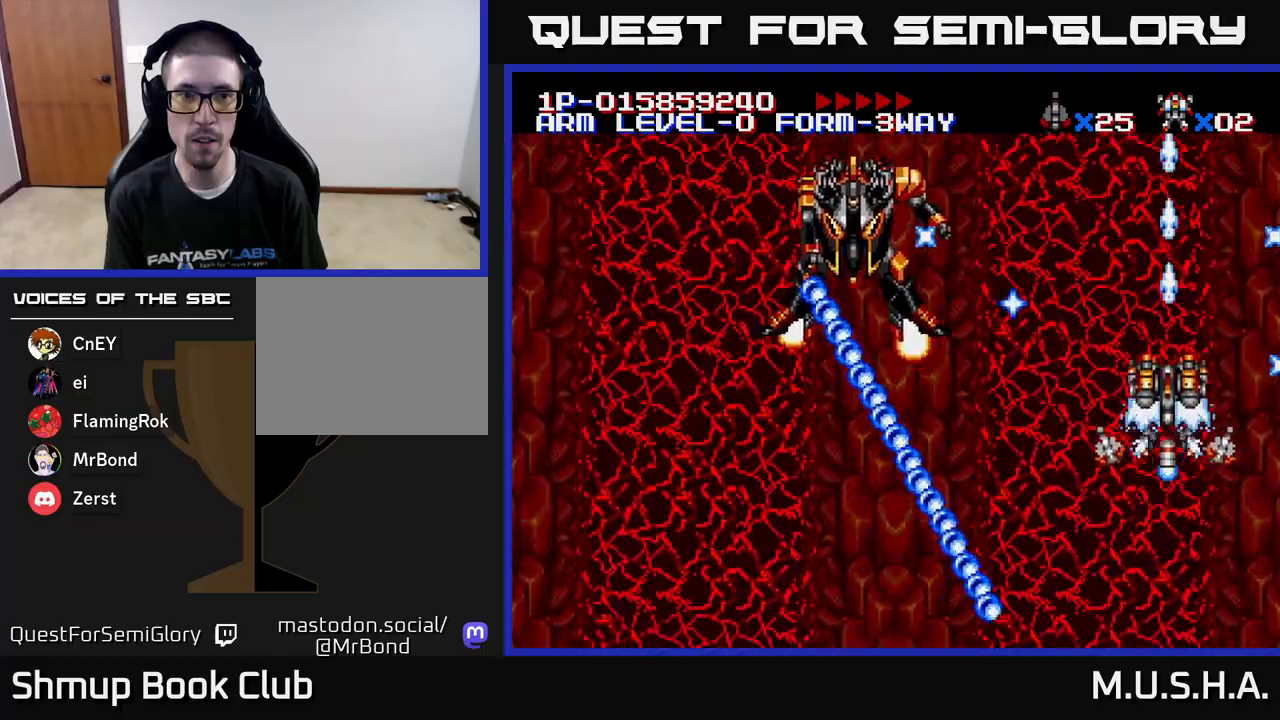
{"buttons": ["X", "Y", "DPAD_UP"], "right_stick": "center", "events": [[183, "DPAD_UP", "up"], [283, "DPAD_DOWN", "down"], [317, "DPAD_DOWN", "up"], [367, "DPAD_UP", "down"]]}
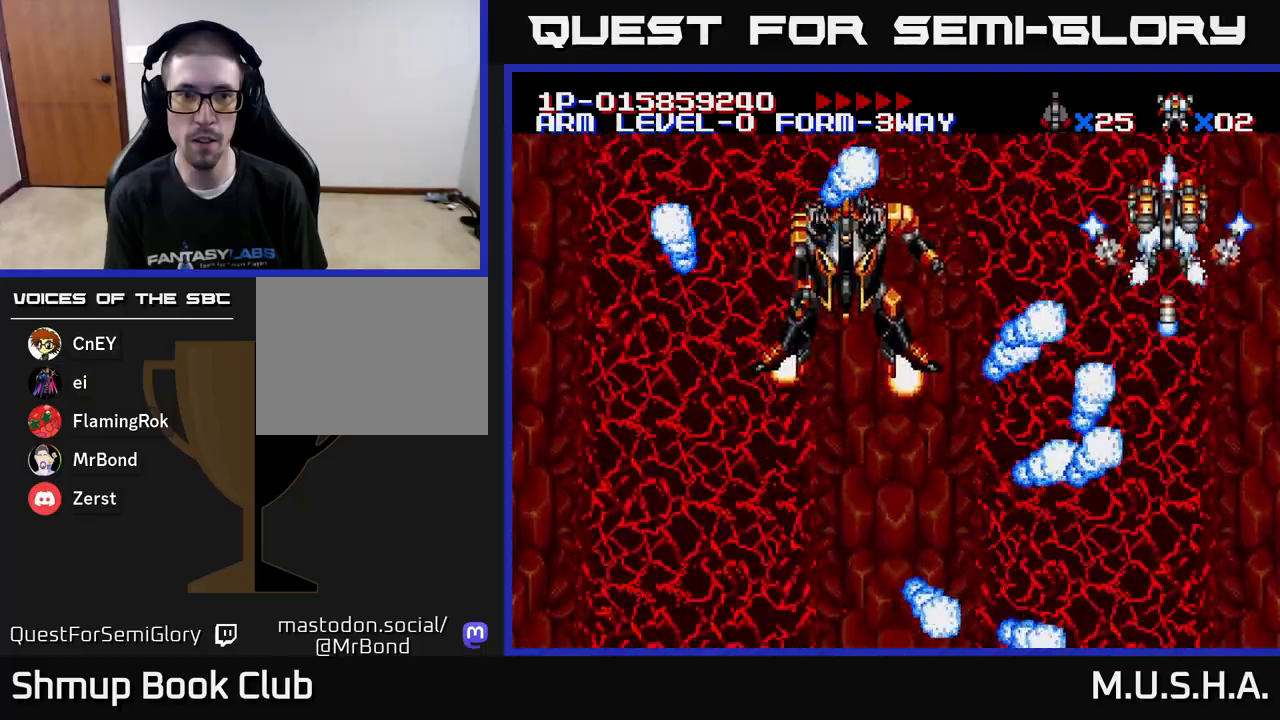
{"buttons": ["X", "Y", "DPAD_DOWN", "DPAD_RIGHT"], "right_stick": "center", "events": [[17, "DPAD_RIGHT", "down"], [17, "DPAD_UP", "up"], [233, "DPAD_DOWN", "down"]]}
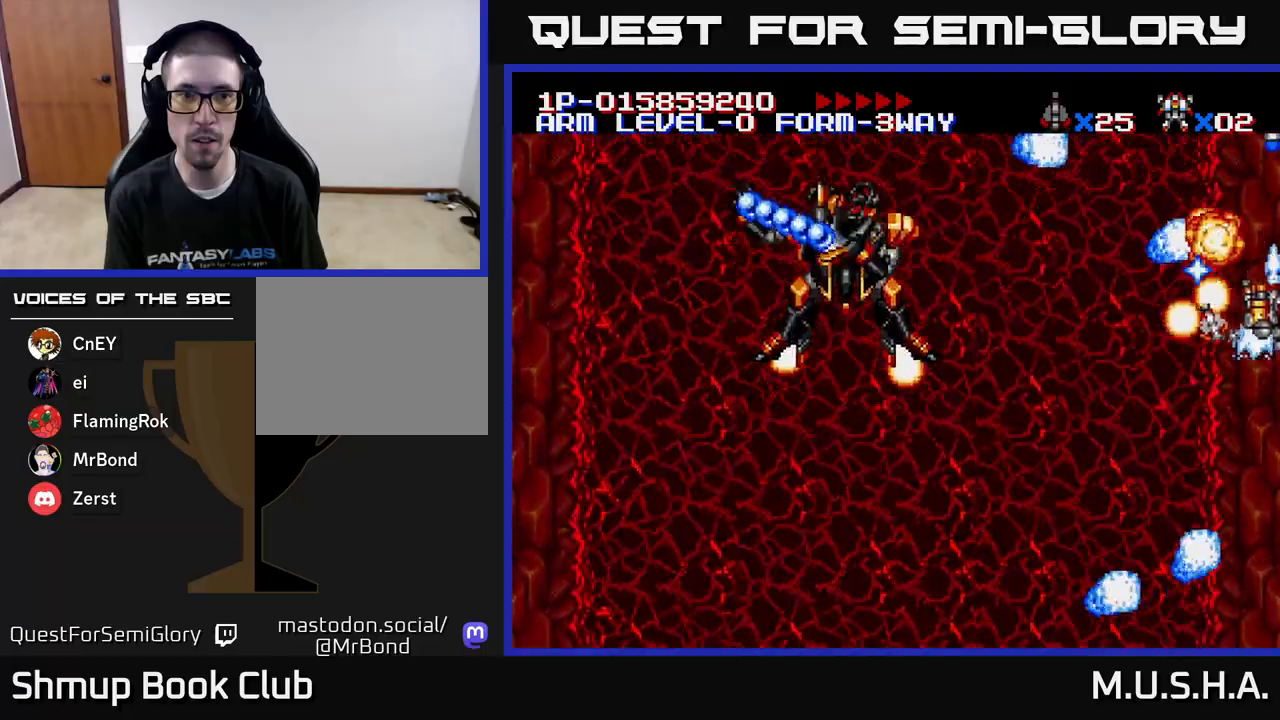
{"buttons": ["X", "Y", "DPAD_DOWN", "DPAD_LEFT"], "right_stick": "center", "events": [[217, "DPAD_RIGHT", "up"], [233, "DPAD_DOWN", "up"], [250, "DPAD_LEFT", "down"], [250, "DPAD_UP", "down"], [400, "DPAD_UP", "up"], [500, "DPAD_DOWN", "down"]]}
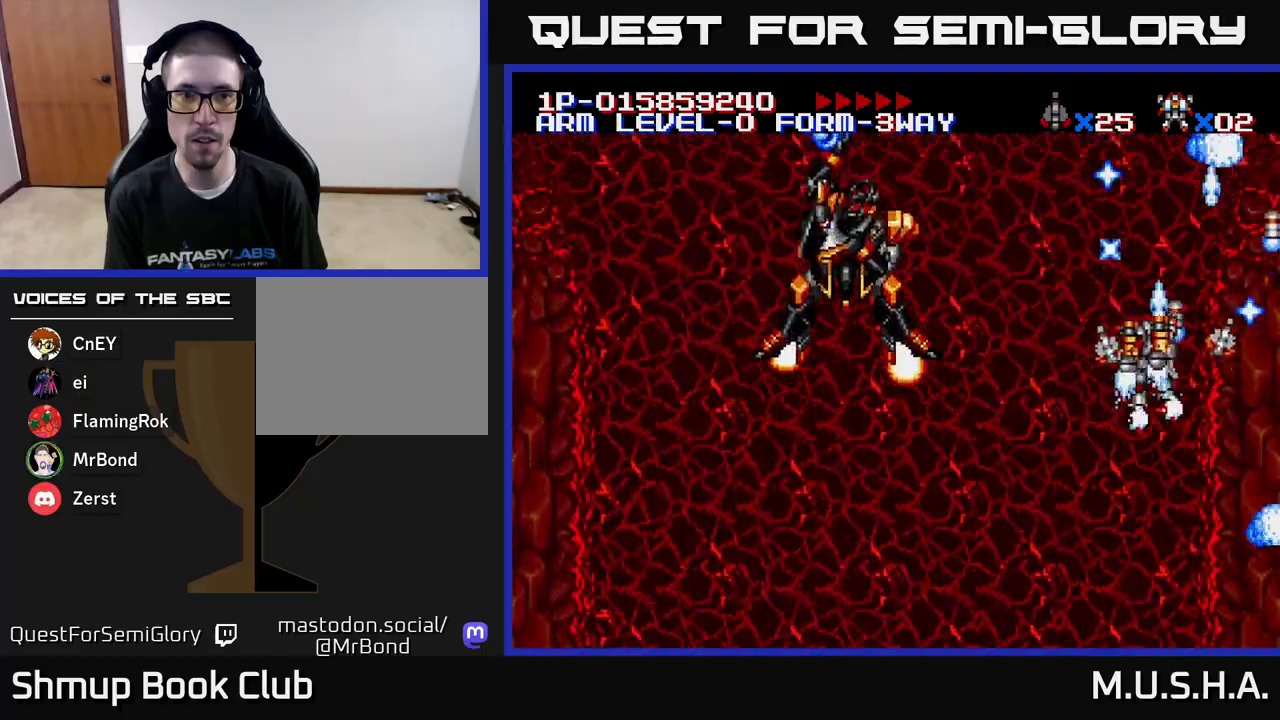
{"buttons": ["X", "Y", "DPAD_LEFT"], "right_stick": "center", "events": [[133, "DPAD_DOWN", "up"], [267, "DPAD_DOWN", "down"], [400, "DPAD_DOWN", "up"]]}
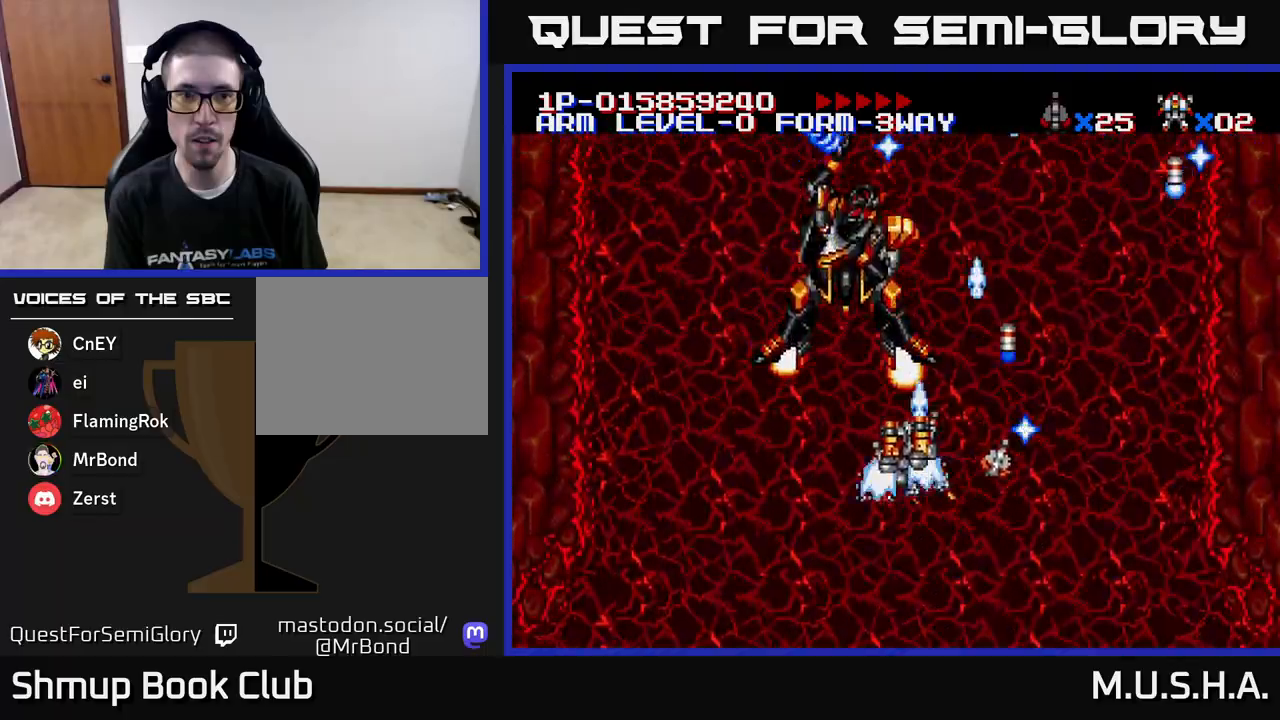
{"buttons": ["X", "Y", "DPAD_DOWN"], "right_stick": "center", "events": [[150, "DPAD_LEFT", "up"], [500, "DPAD_DOWN", "down"]]}
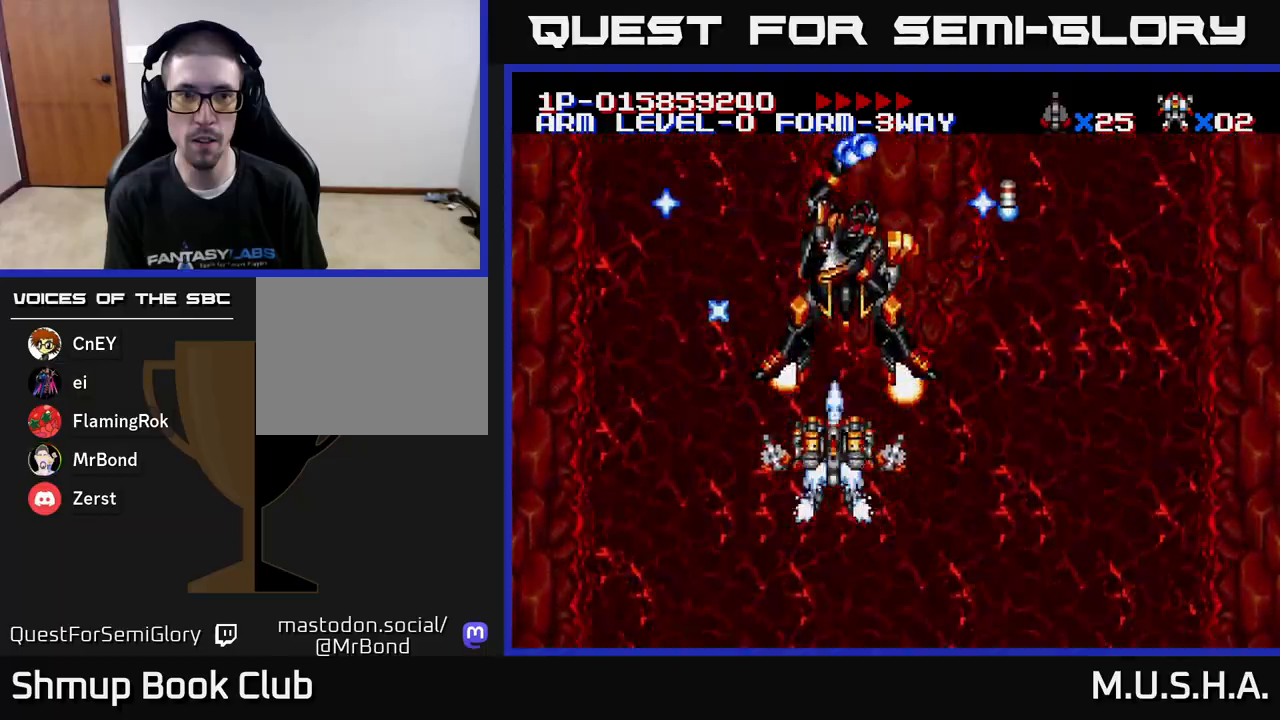
{"buttons": ["X", "Y", "DPAD_UP", "DPAD_LEFT"], "right_stick": "center", "events": [[167, "DPAD_RIGHT", "down"], [183, "DPAD_DOWN", "up"], [217, "DPAD_DOWN", "down"], [283, "DPAD_DOWN", "up"], [383, "DPAD_RIGHT", "up"], [433, "DPAD_UP", "down"], [483, "DPAD_LEFT", "down"]]}
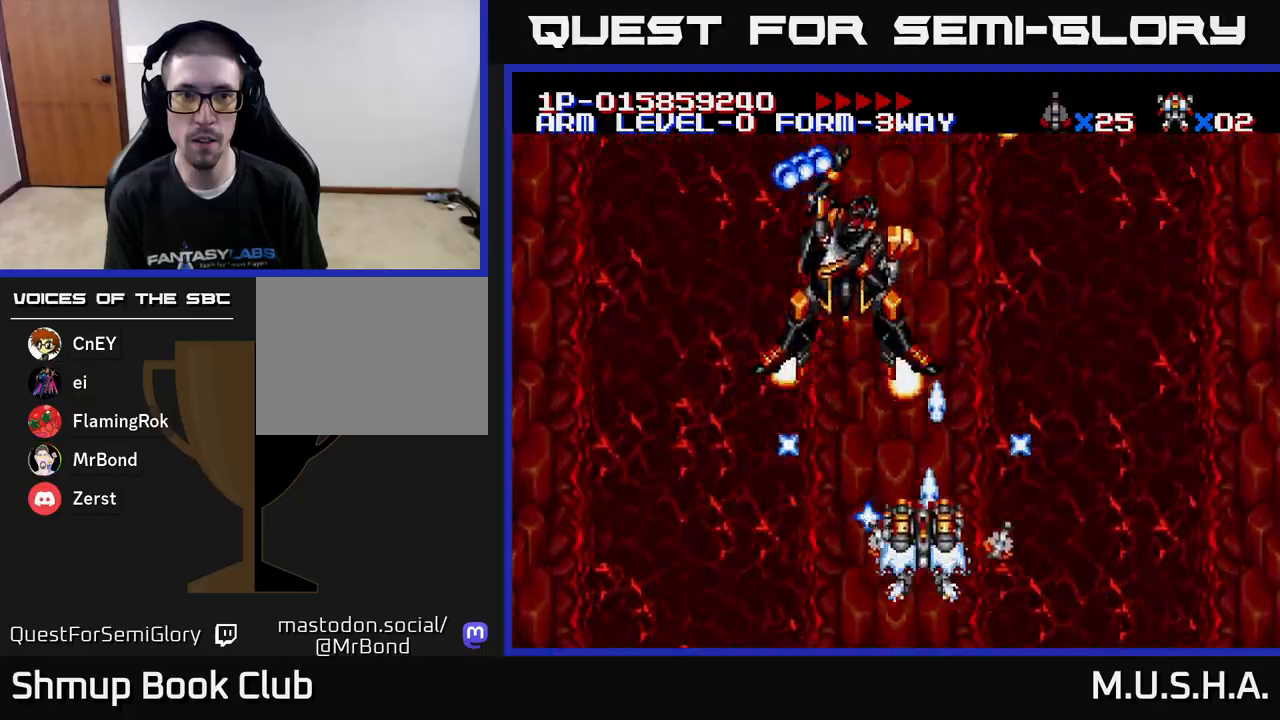
{"buttons": ["X", "Y", "DPAD_DOWN", "DPAD_RIGHT"], "right_stick": "center"}
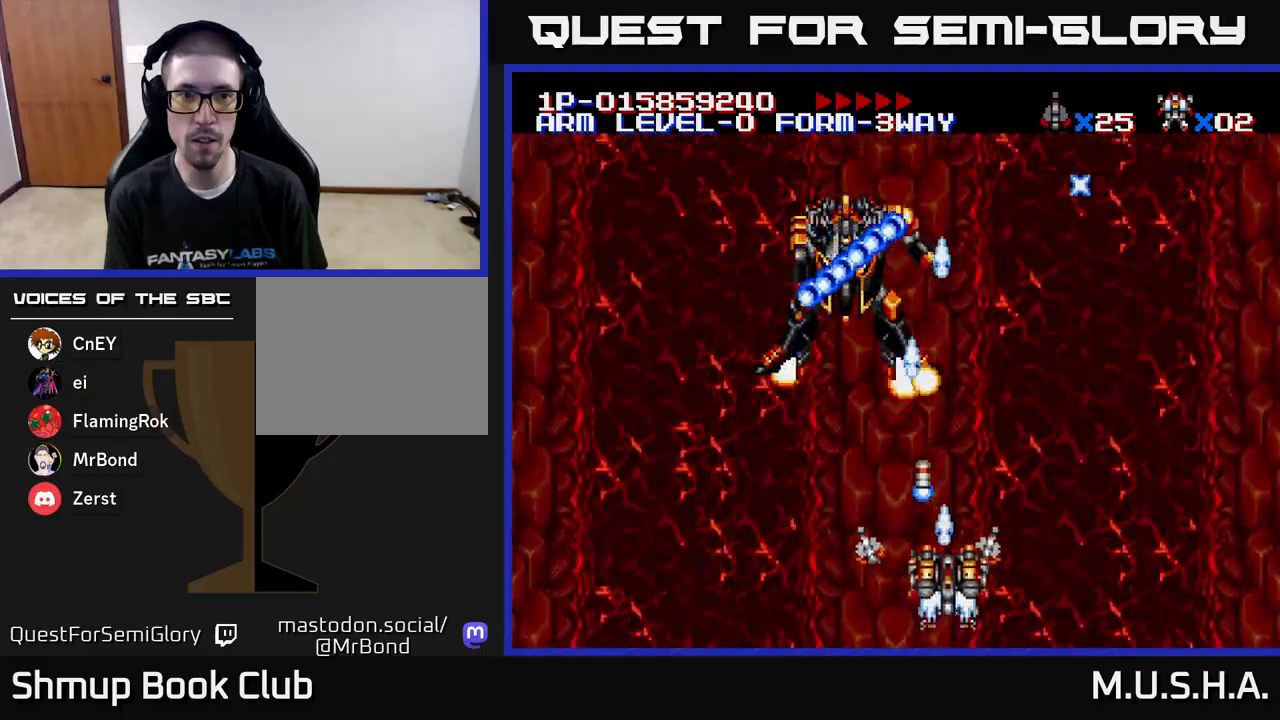
{"buttons": ["X", "Y", "DPAD_RIGHT"], "right_stick": "center", "events": [[100, "DPAD_RIGHT", "up"], [133, "DPAD_DOWN", "up"], [150, "DPAD_LEFT", "down"], [250, "DPAD_DOWN", "down"], [250, "DPAD_LEFT", "up"], [267, "DPAD_RIGHT", "down"], [317, "DPAD_DOWN", "up"]]}
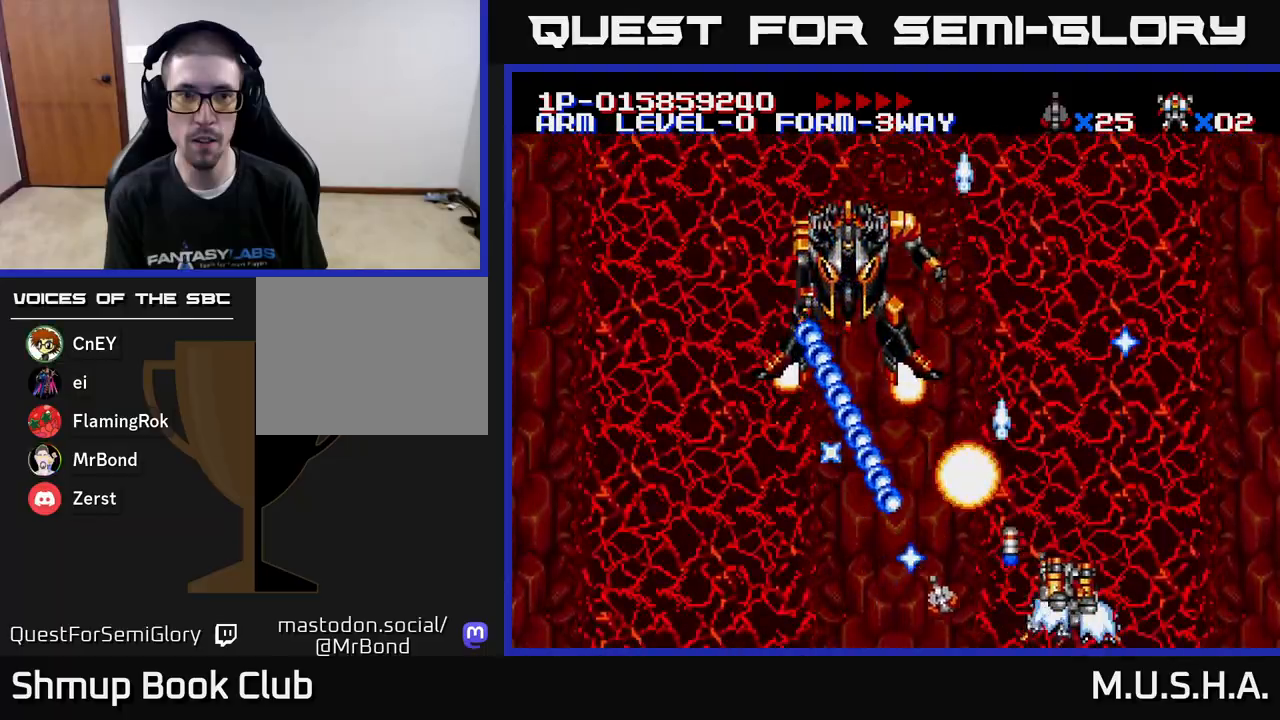
{"buttons": ["X", "Y", "DPAD_UP"], "right_stick": "center", "events": [[183, "DPAD_UP", "down"], [200, "DPAD_RIGHT", "up"]]}
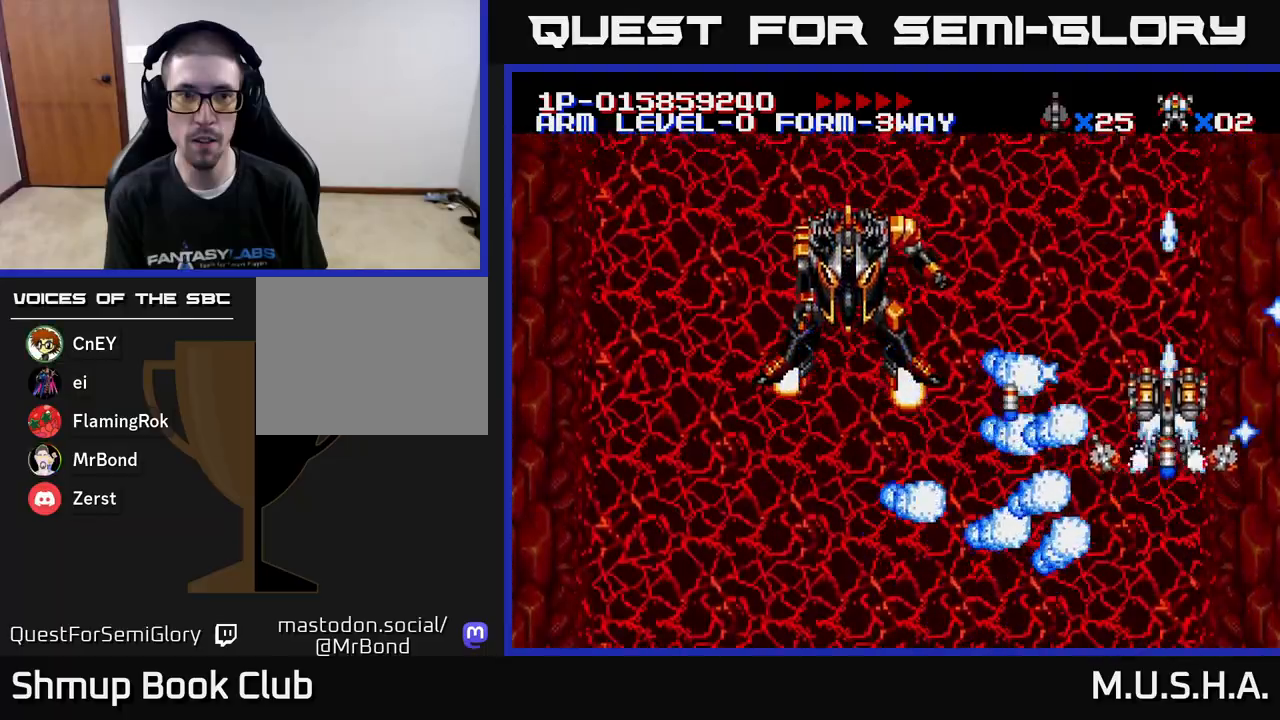
{"buttons": ["X", "Y", "DPAD_LEFT"], "right_stick": "center", "events": [[383, "DPAD_LEFT", "down"], [500, "DPAD_UP", "up"]]}